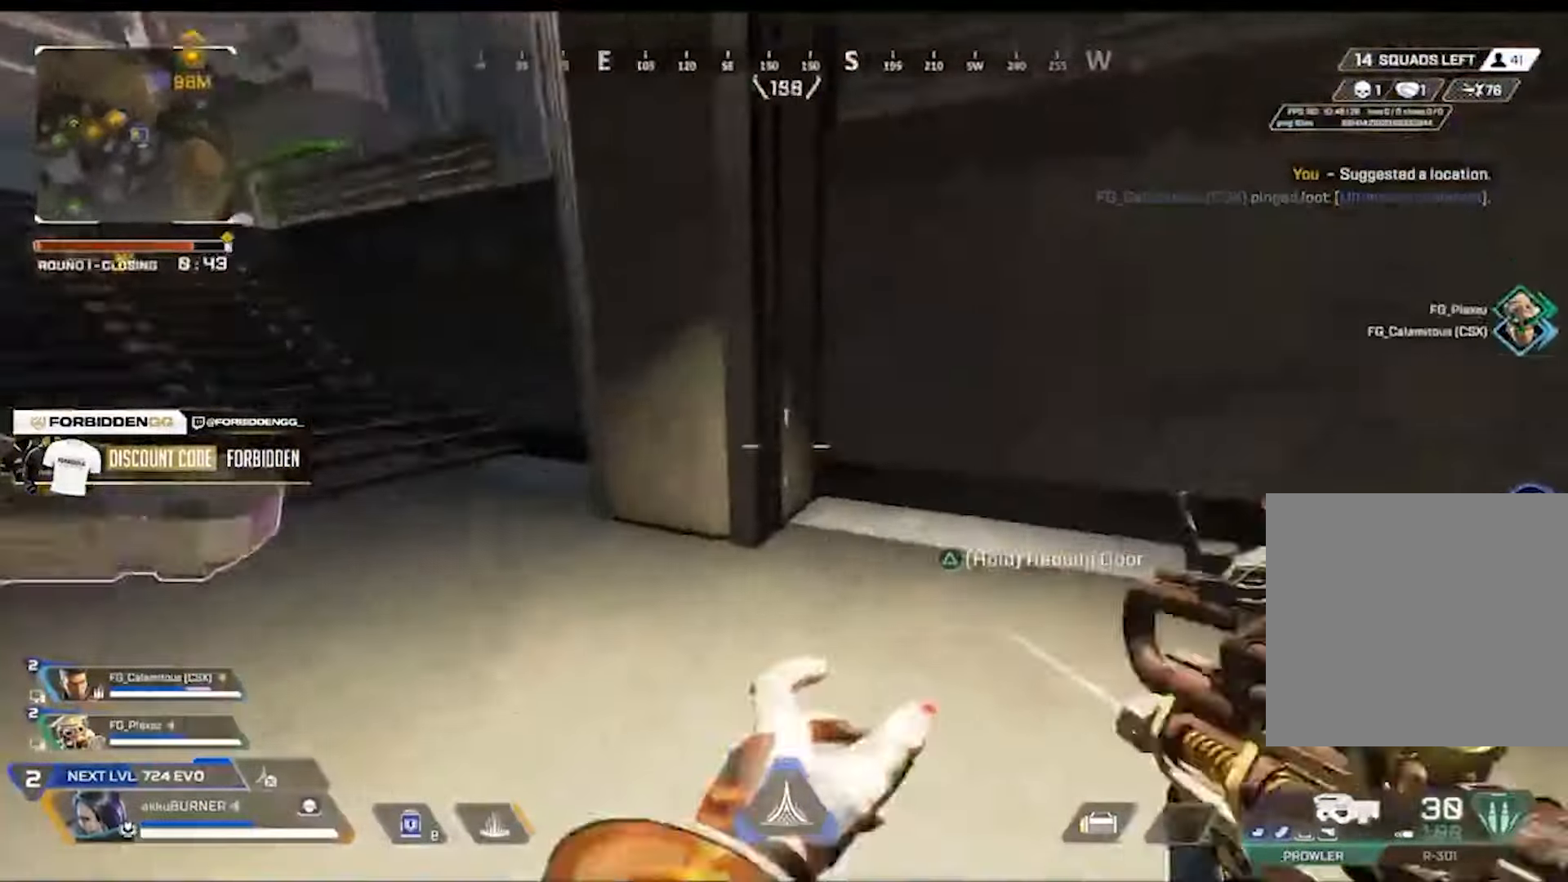
Gameplay with a controller (PlayStation layout); each line is a JSON object with the inputs held at the frame after it. "events" lists button and stick changes between this image and that frame as [ms after this image, input, new state], when the widget could be followed in between. Not read: L2 R2.
{"buttons": [], "left_stick": "center", "right_stick": "center", "events": [[350, "right_stick", "center"]]}
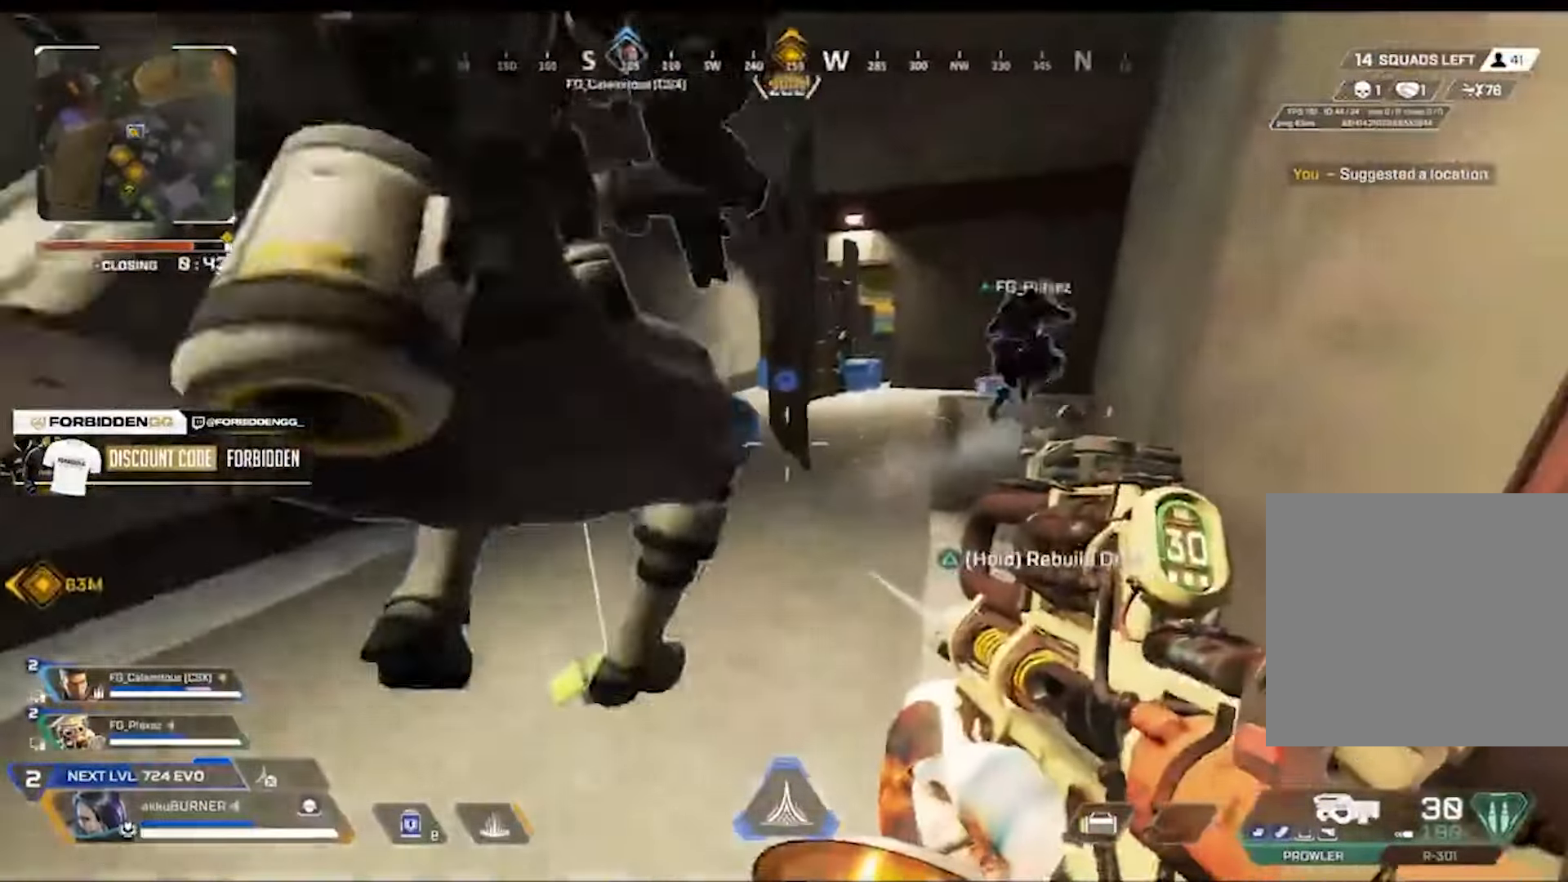
{"buttons": [], "left_stick": "center", "right_stick": "center", "events": []}
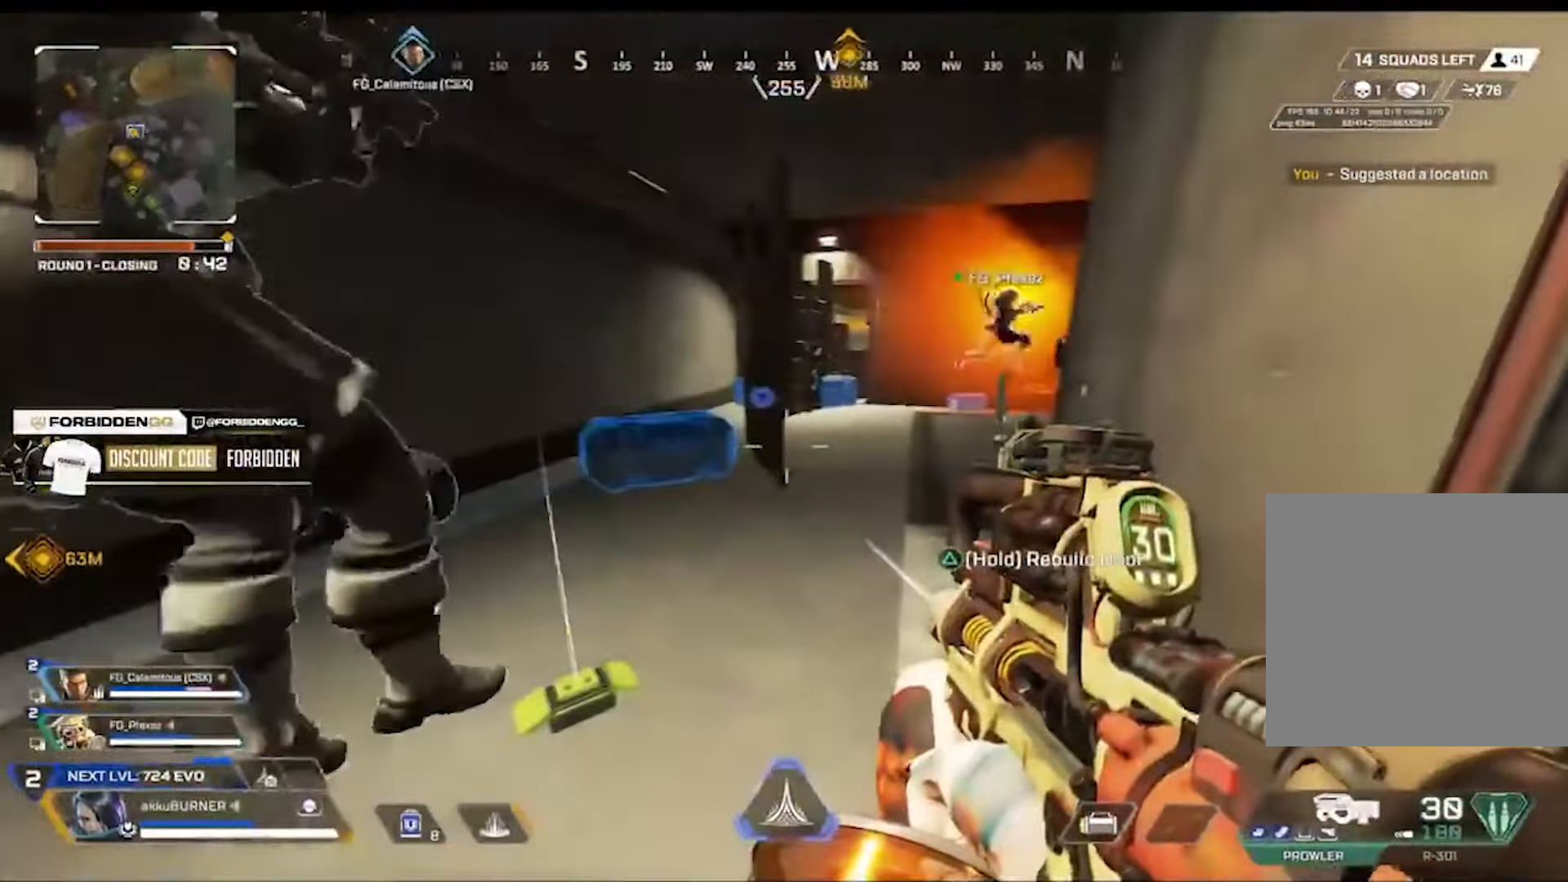
{"buttons": [], "left_stick": "center", "right_stick": "center", "events": []}
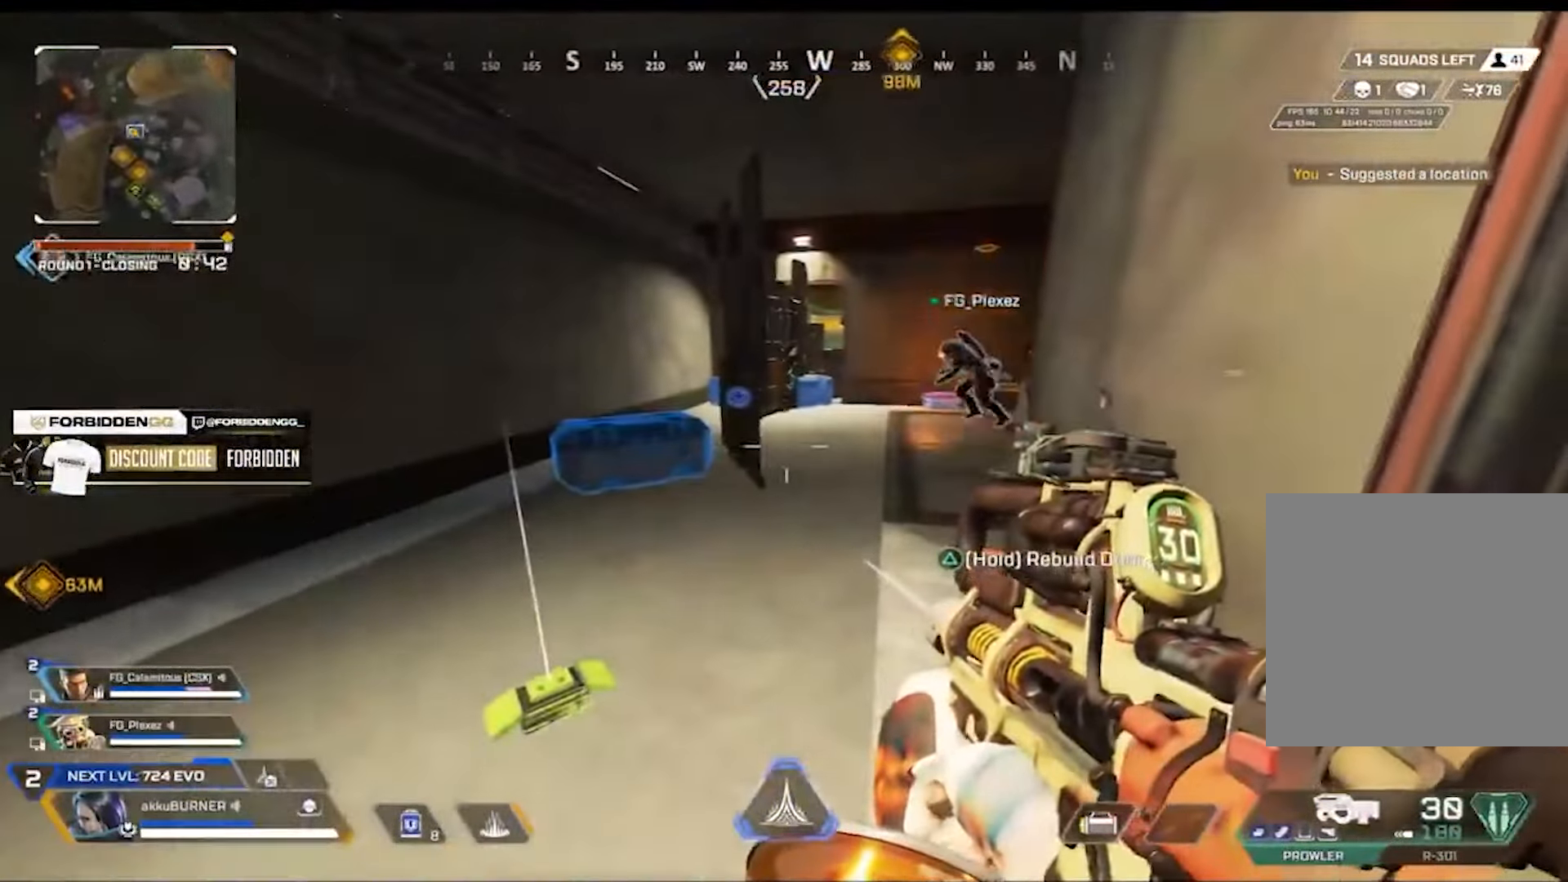
{"buttons": [], "left_stick": "left", "right_stick": "left", "events": [[333, "right_stick", "left"], [367, "left_stick", "left"]]}
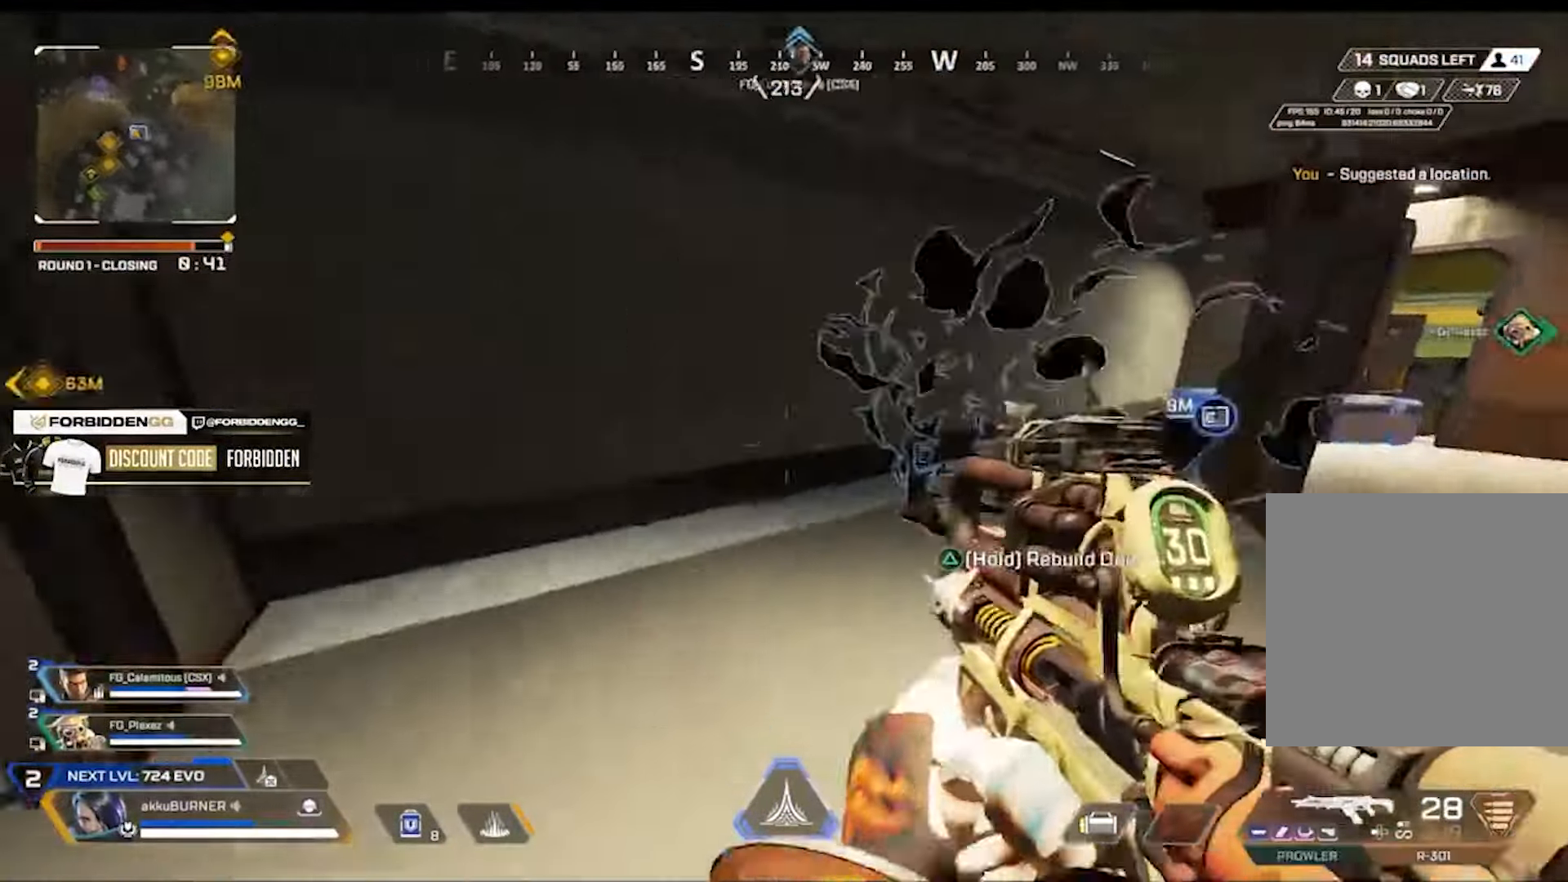
{"buttons": [], "left_stick": "up-left", "right_stick": "center", "events": [[33, "left_stick", "up-left"], [217, "right_stick", "center"]]}
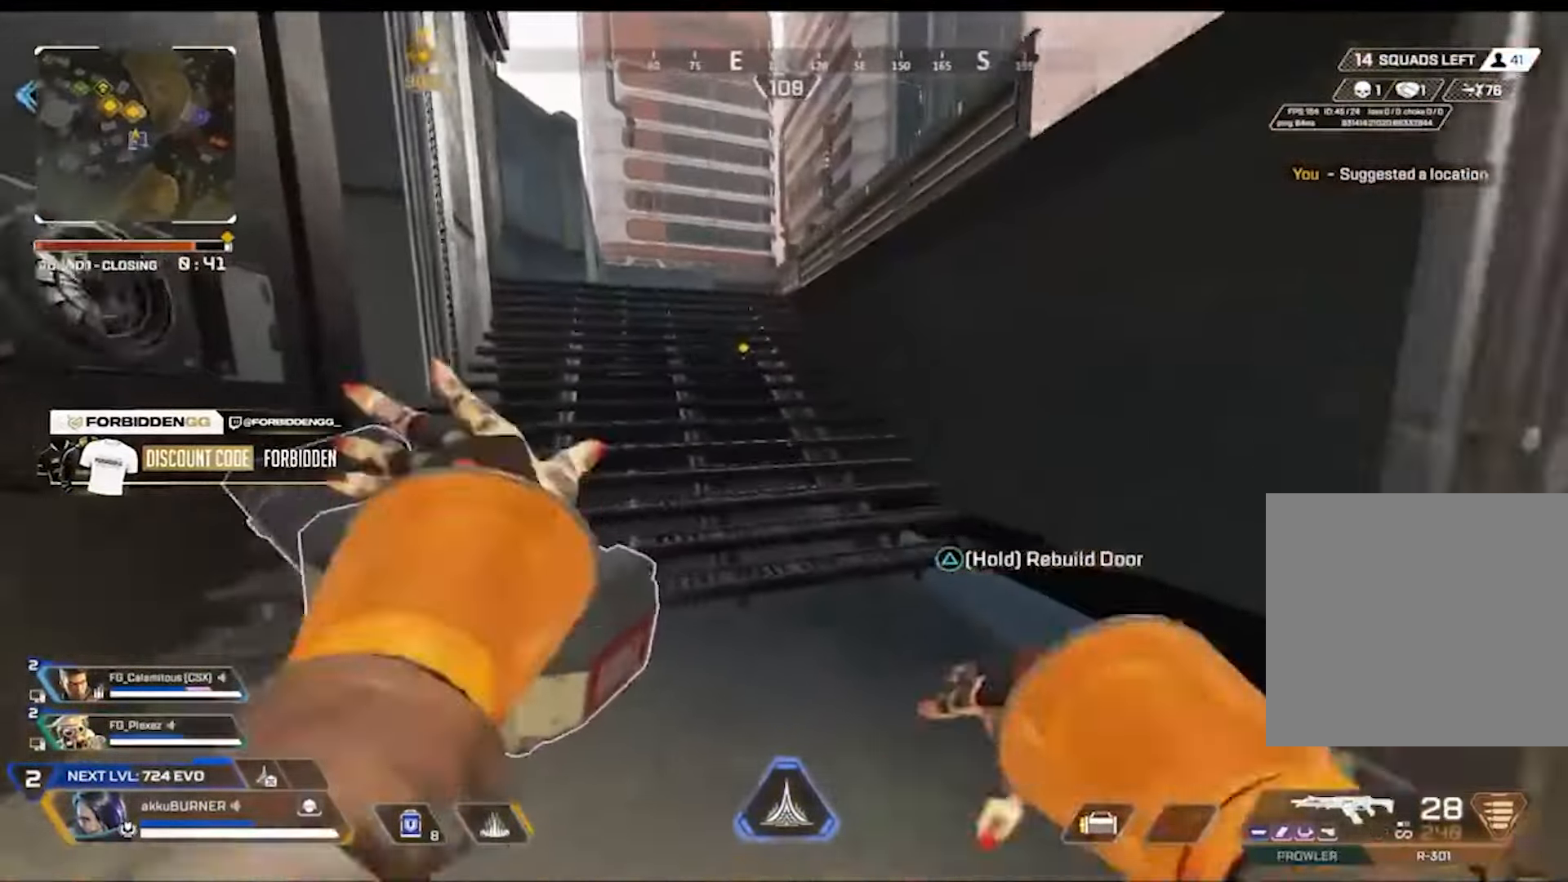
{"buttons": [], "left_stick": "up", "right_stick": "center", "events": [[100, "L1", "down"], [133, "left_stick", "up"], [250, "L1", "up"]]}